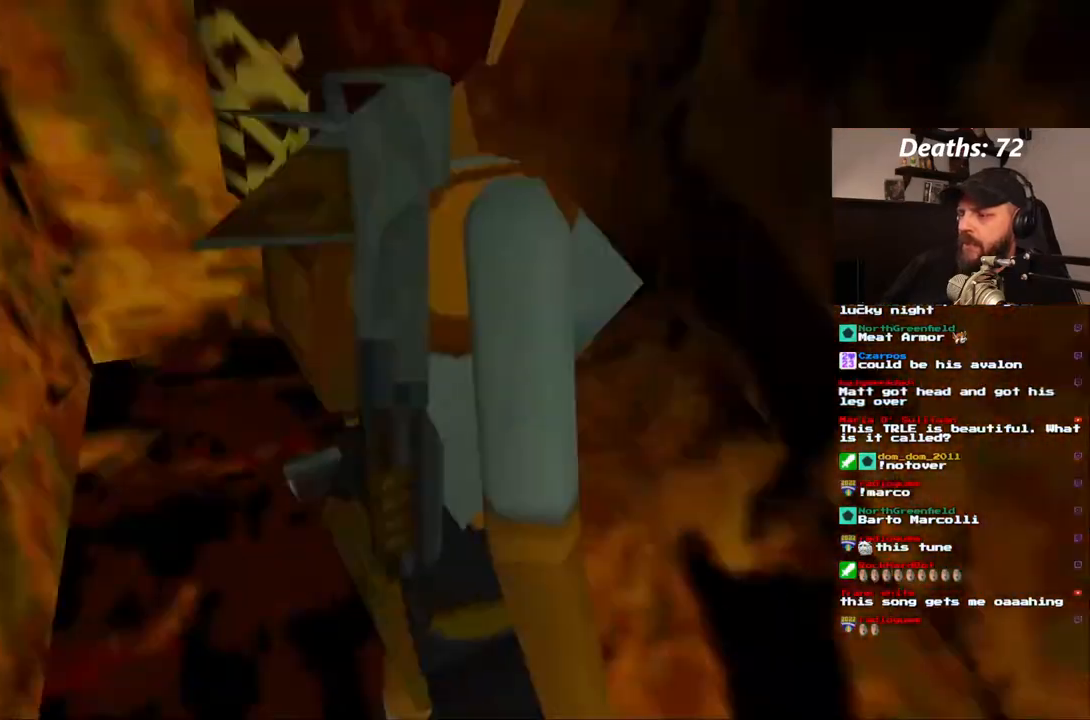
Gameplay with a controller (PlayStation layout); each line is a JSON object with the inputs held at the frame after it (dt_ms = milliseconds from this image to that frame). "events" lists button and stick changes between this image and that frame as [ms after this image, input, new state], when the widget could be followed in between. Not read: HOME L3 R3.
{"dt_ms": 1000, "buttons": ["CROSS", "DPAD_UP"], "left_stick": "center", "right_stick": "center"}
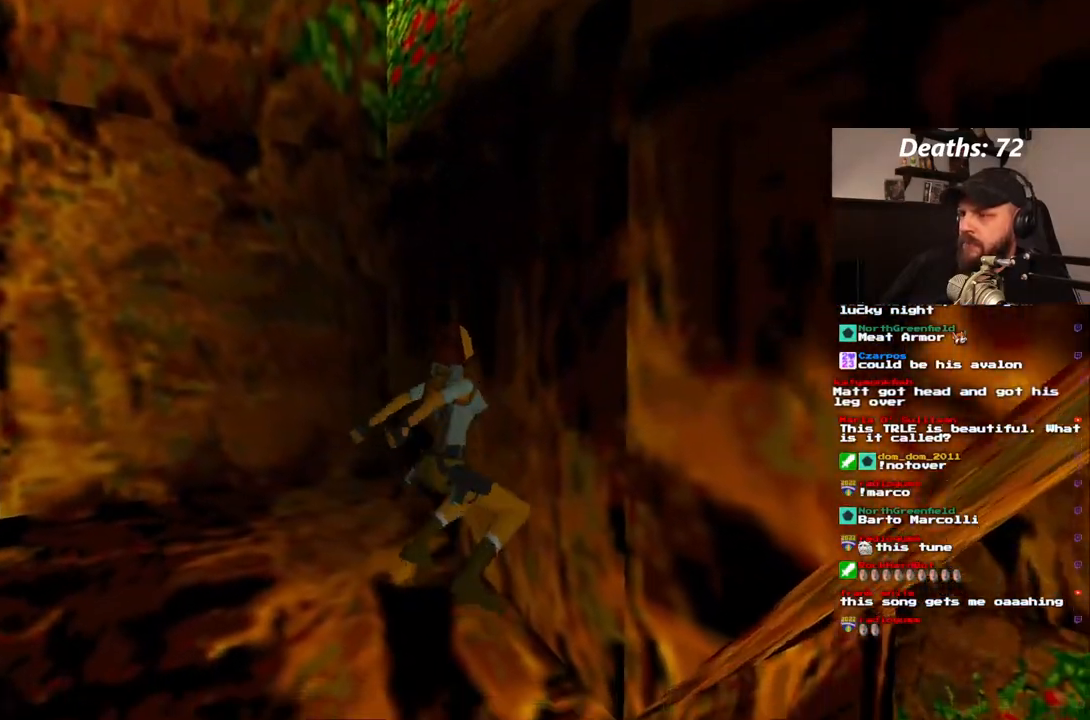
{"dt_ms": 500, "buttons": ["CROSS", "DPAD_UP"], "left_stick": "center", "right_stick": "center", "events": []}
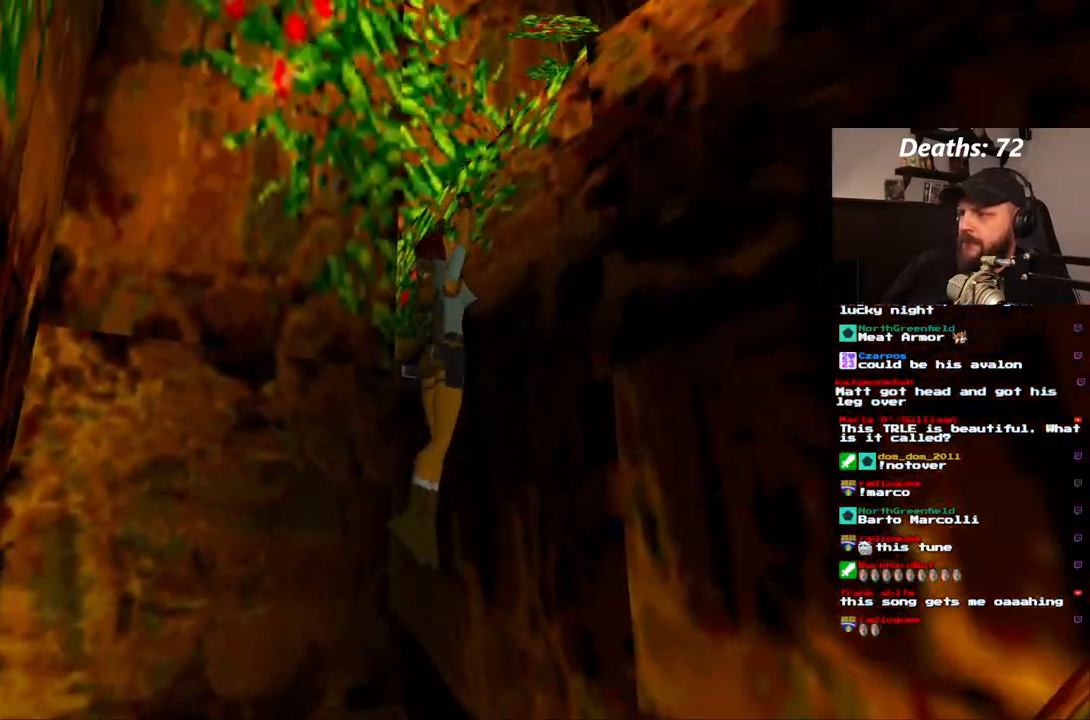
{"dt_ms": 500, "buttons": ["CROSS", "DPAD_UP"], "left_stick": "center", "right_stick": "center", "events": []}
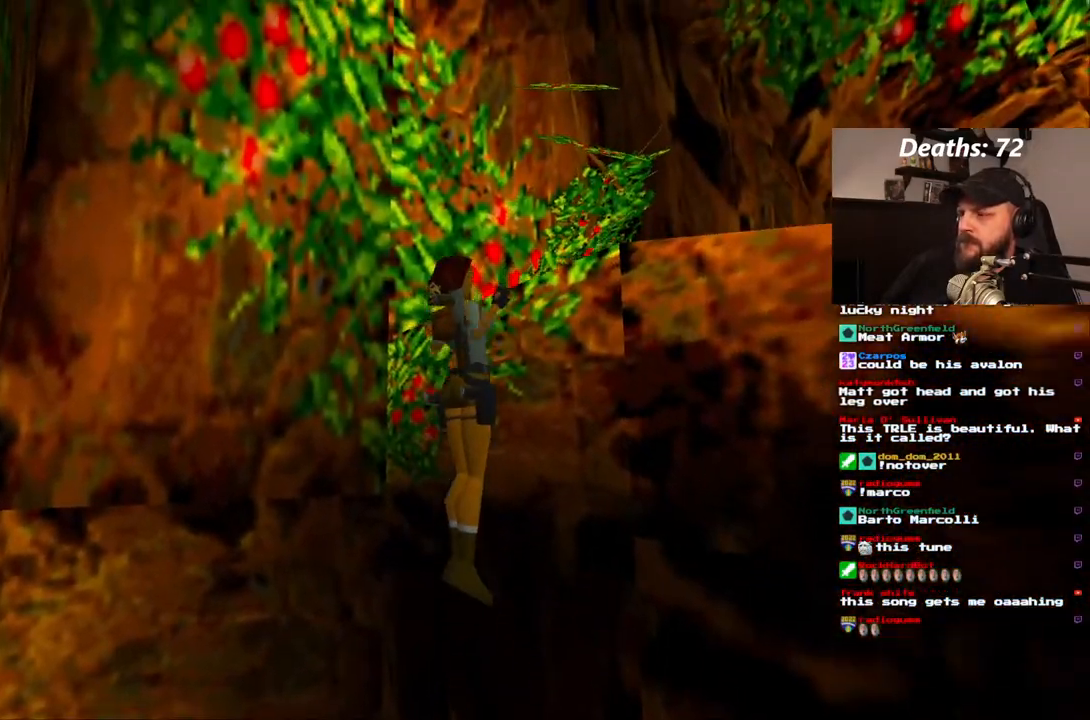
{"dt_ms": 500, "buttons": [], "left_stick": "center", "right_stick": "center", "events": [[133, "DPAD_UP", "up"], [217, "CROSS", "up"]]}